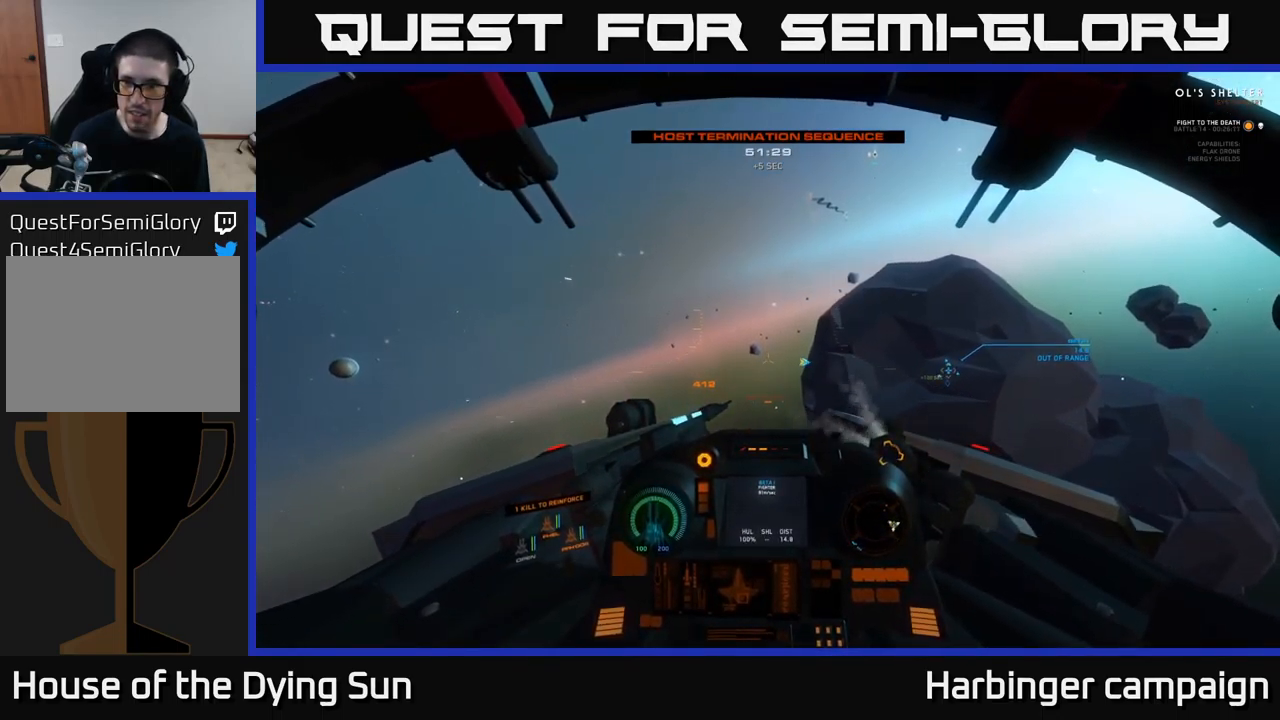
Gameplay with a controller (Xbox layout); each line is a JSON object with the inputs held at the frame after it. "events" lists button and stick changes between this image and that frame as [ms after this image, input, new state], when the widget could be followed in between.
{"buttons": ["L2"], "left_stick": "center", "right_stick": "center", "events": []}
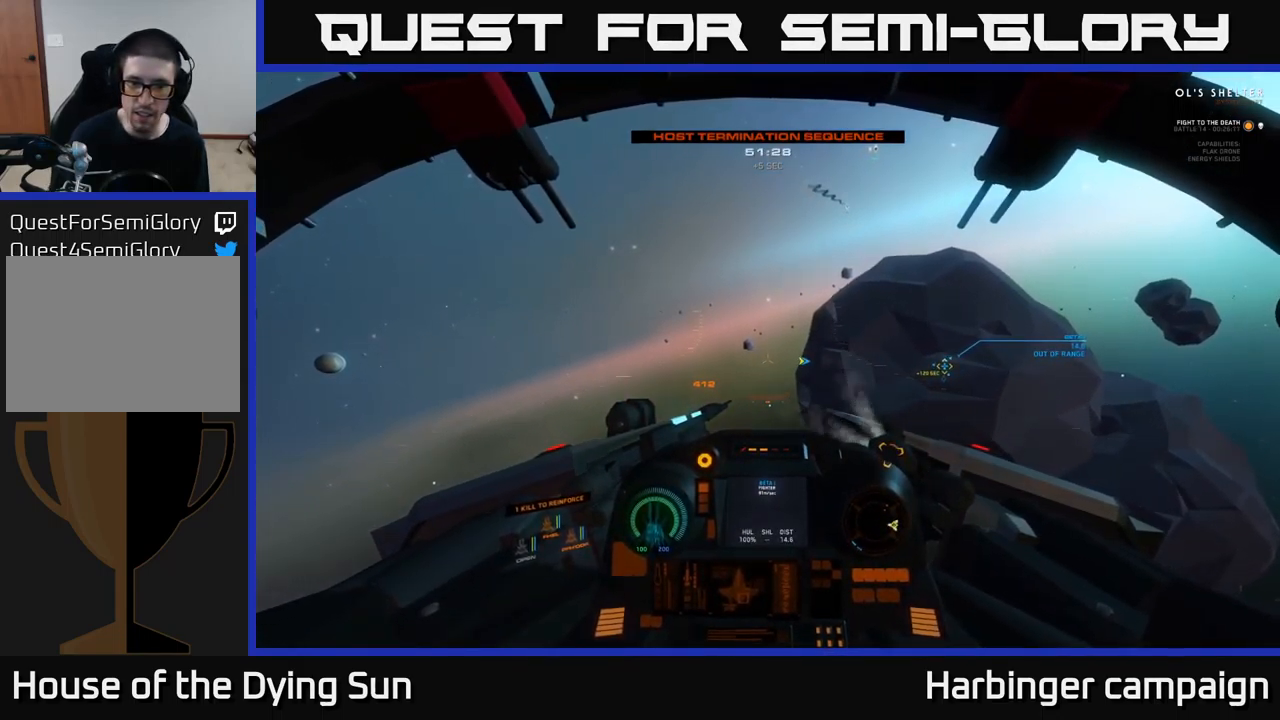
{"buttons": ["L2"], "left_stick": "center", "right_stick": "center", "events": []}
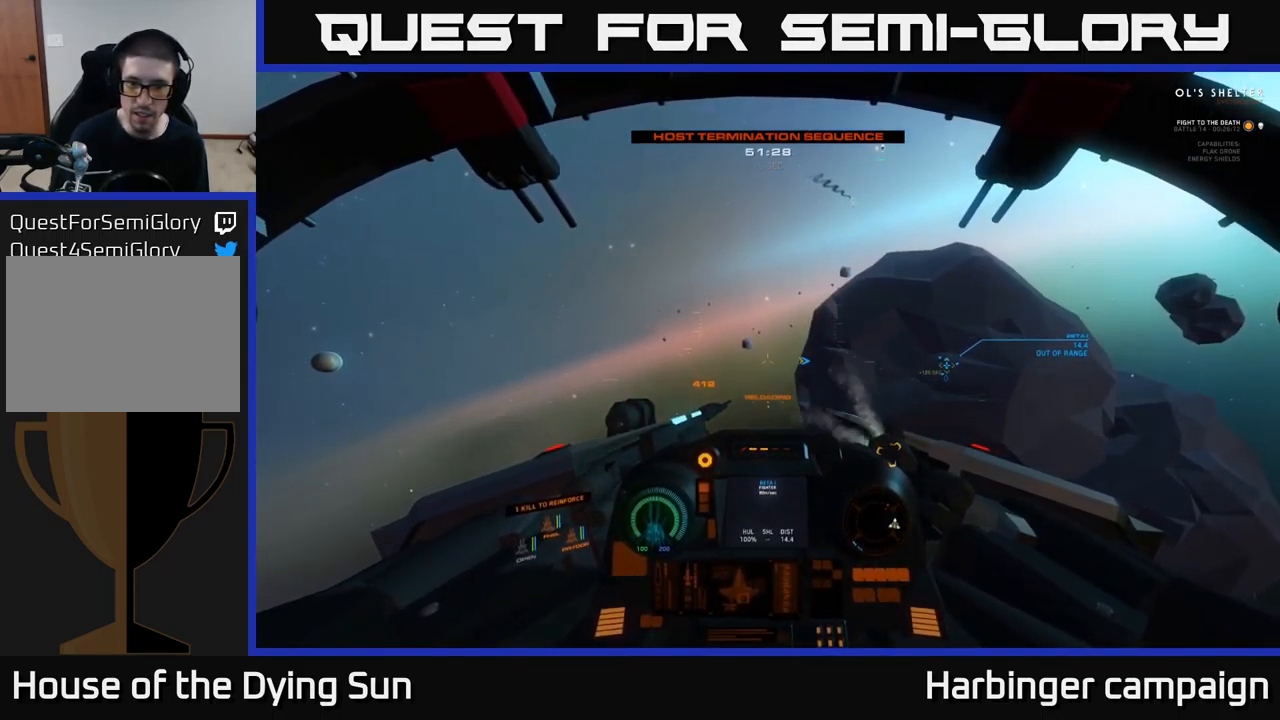
{"buttons": ["L2"], "left_stick": "center", "right_stick": "center", "events": []}
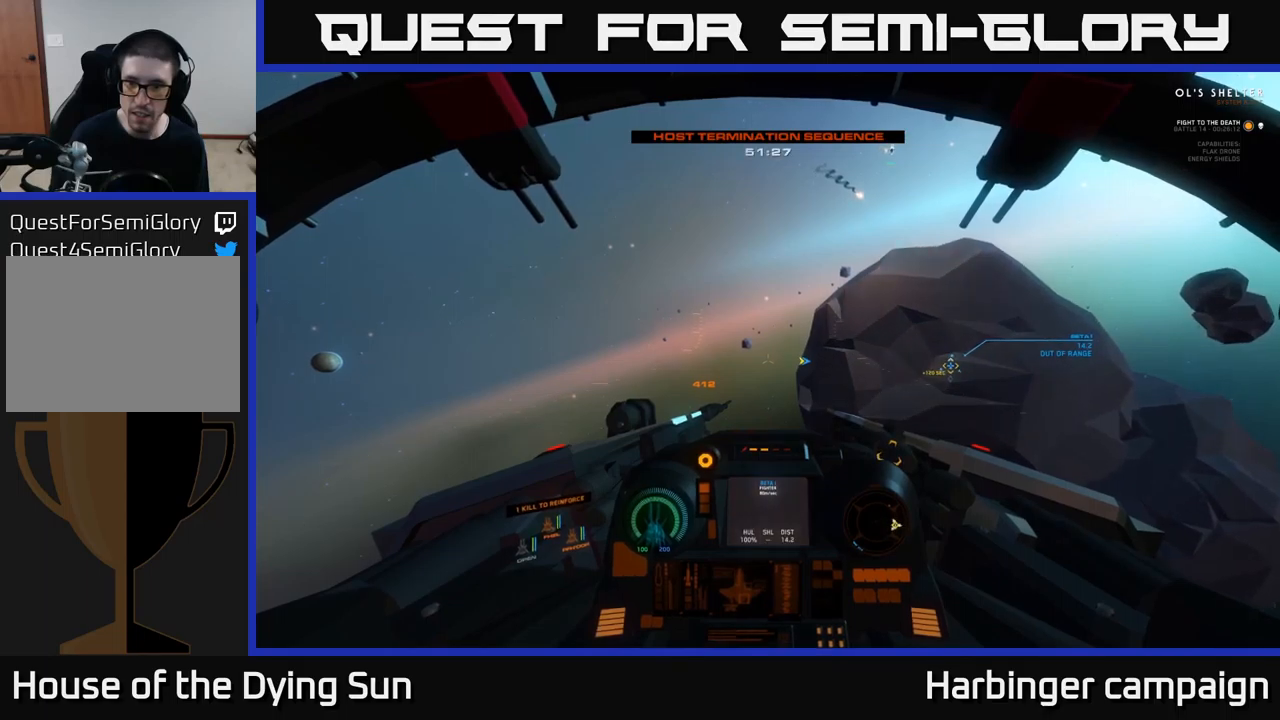
{"buttons": ["L2"], "left_stick": "center", "right_stick": "center", "events": []}
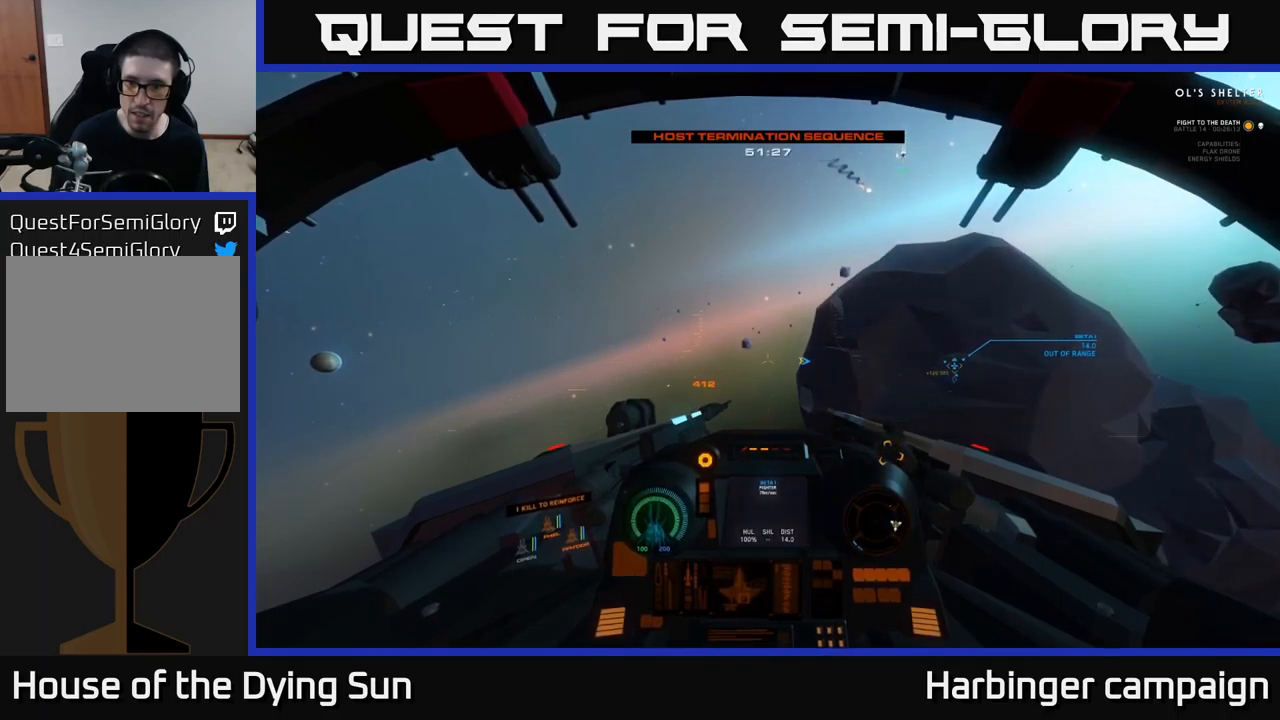
{"buttons": ["L2"], "left_stick": "center", "right_stick": "right", "events": [[383, "right_stick", "right"]]}
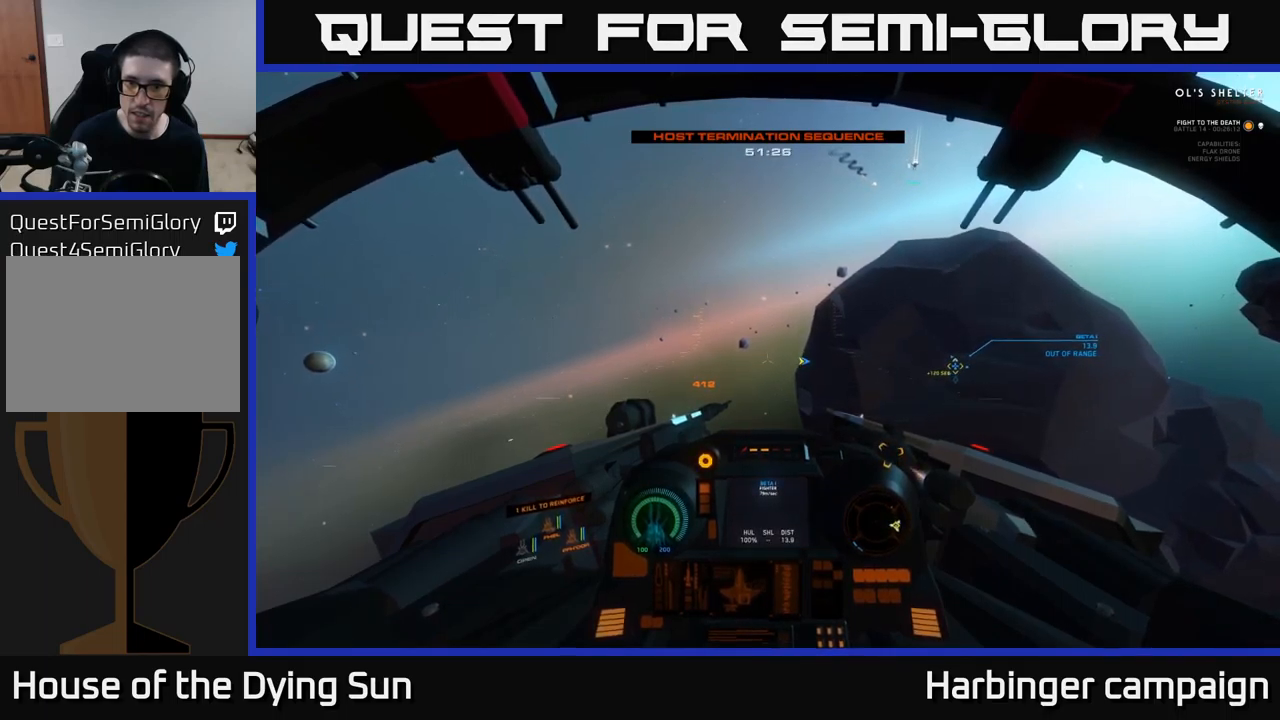
{"buttons": ["L2"], "left_stick": "center", "right_stick": "center", "events": [[66, "right_stick", "center"]]}
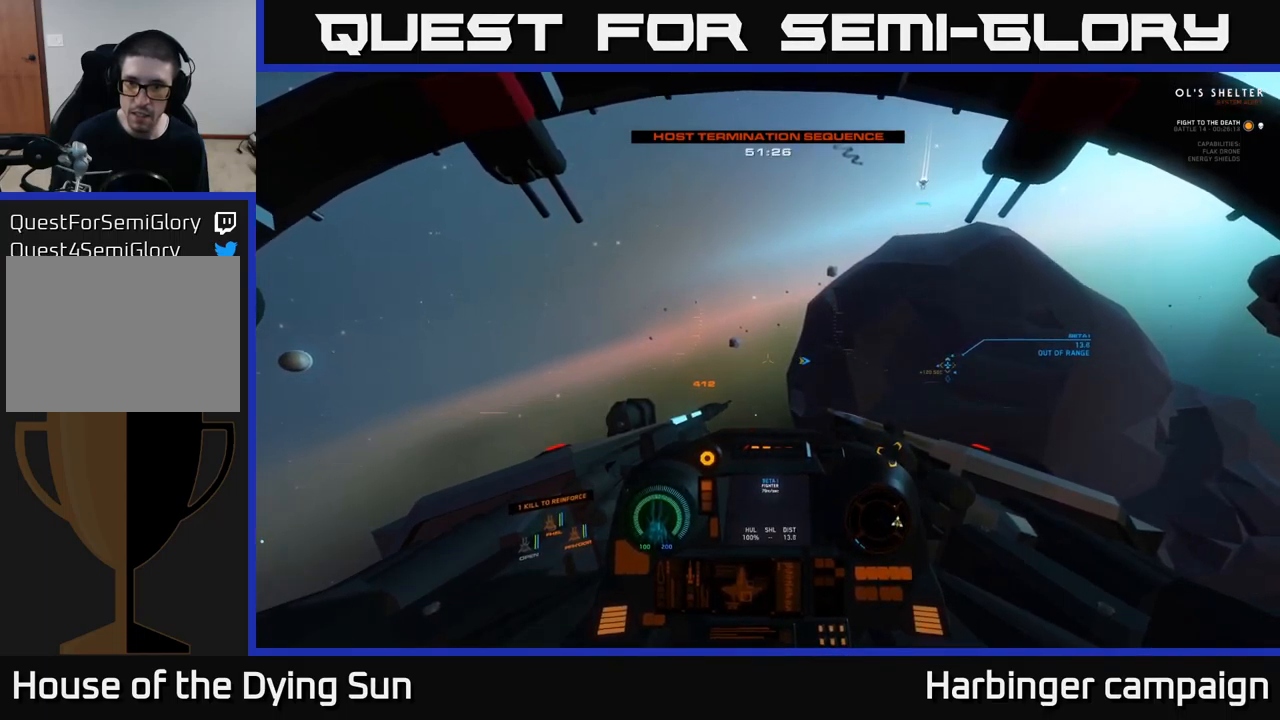
{"buttons": ["L2"], "left_stick": "center", "right_stick": "down", "events": [[450, "right_stick", "down"]]}
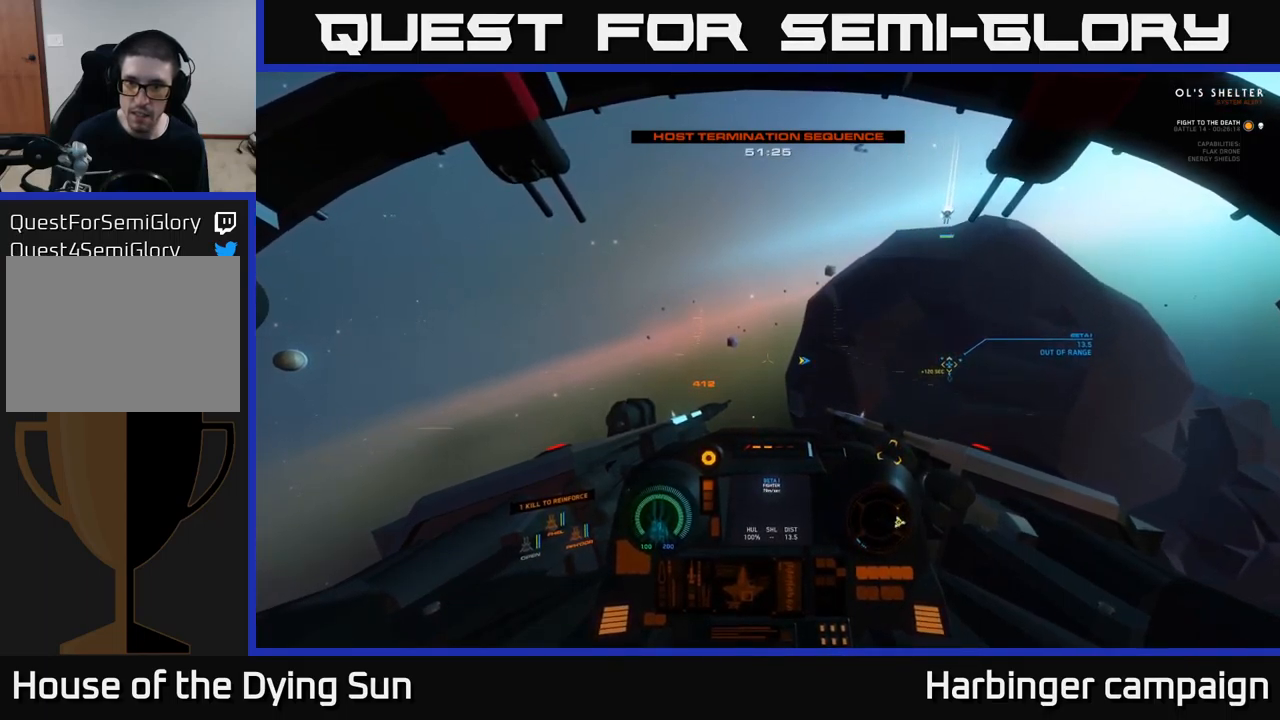
{"buttons": ["DPAD_UP"], "left_stick": "center", "right_stick": "right", "events": [[200, "right_stick", "center"], [350, "DPAD_UP", "down"], [400, "L2", "up"], [500, "right_stick", "right"]]}
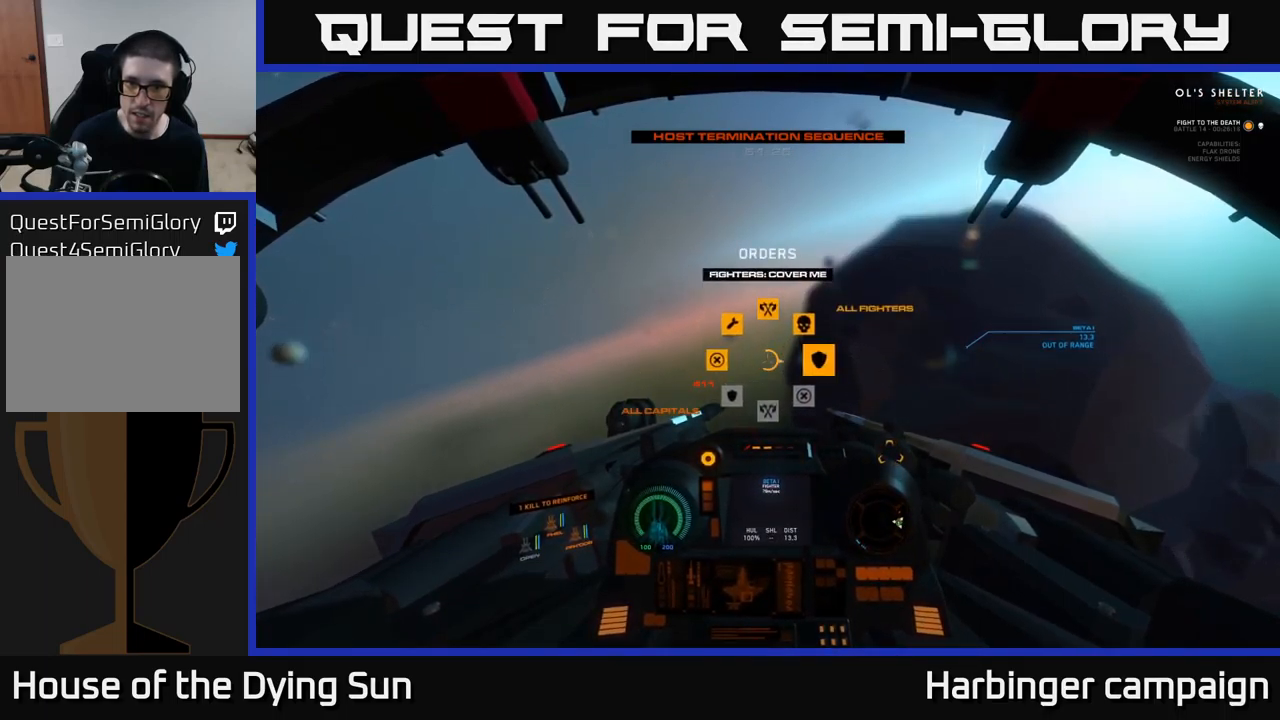
{"buttons": ["L2"], "left_stick": "center", "right_stick": "center", "events": [[83, "DPAD_UP", "up"], [150, "right_stick", "center"], [266, "L2", "down"]]}
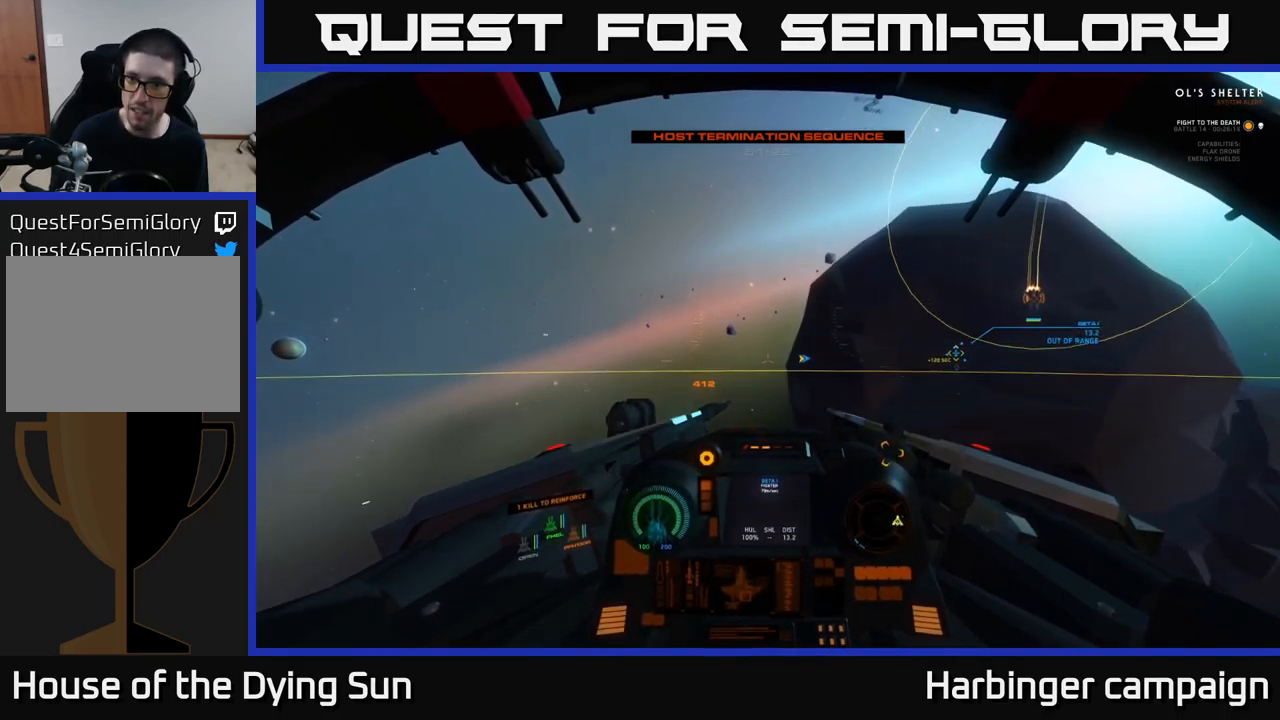
{"buttons": ["L2"], "left_stick": "center", "right_stick": "center", "events": []}
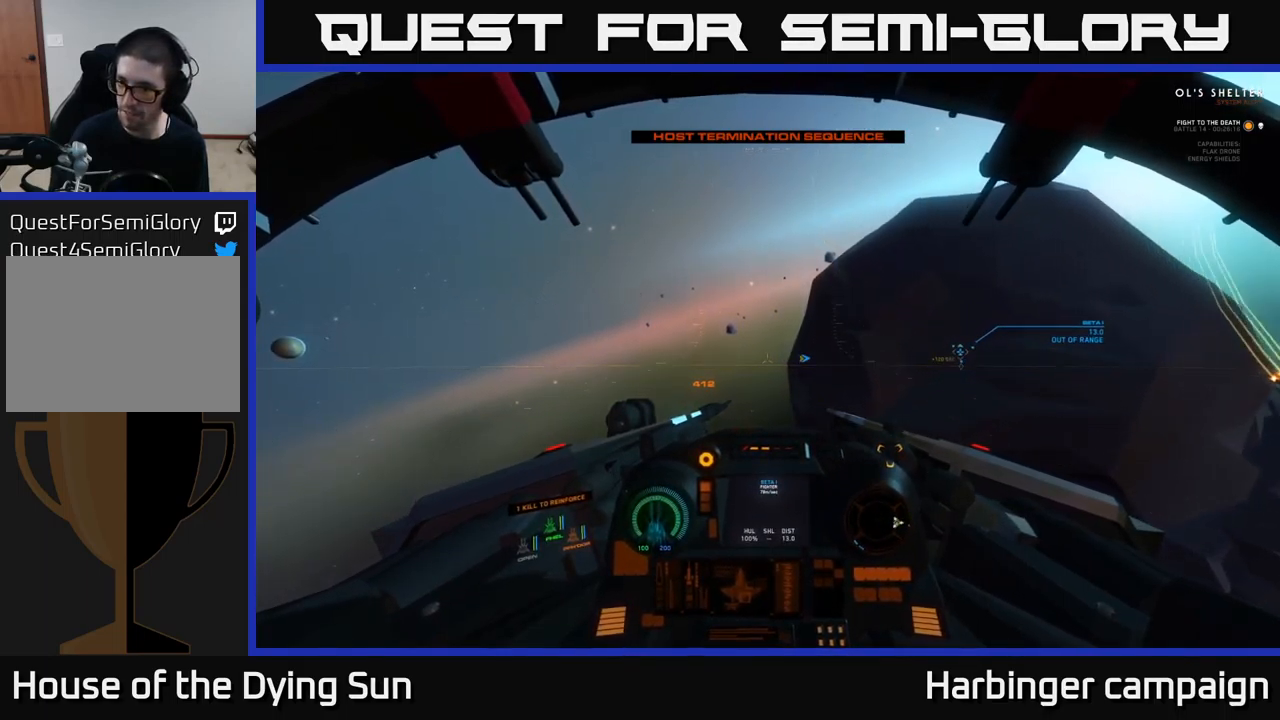
{"buttons": ["L2"], "left_stick": "center", "right_stick": "center", "events": [[83, "right_stick", "down"], [316, "right_stick", "center"]]}
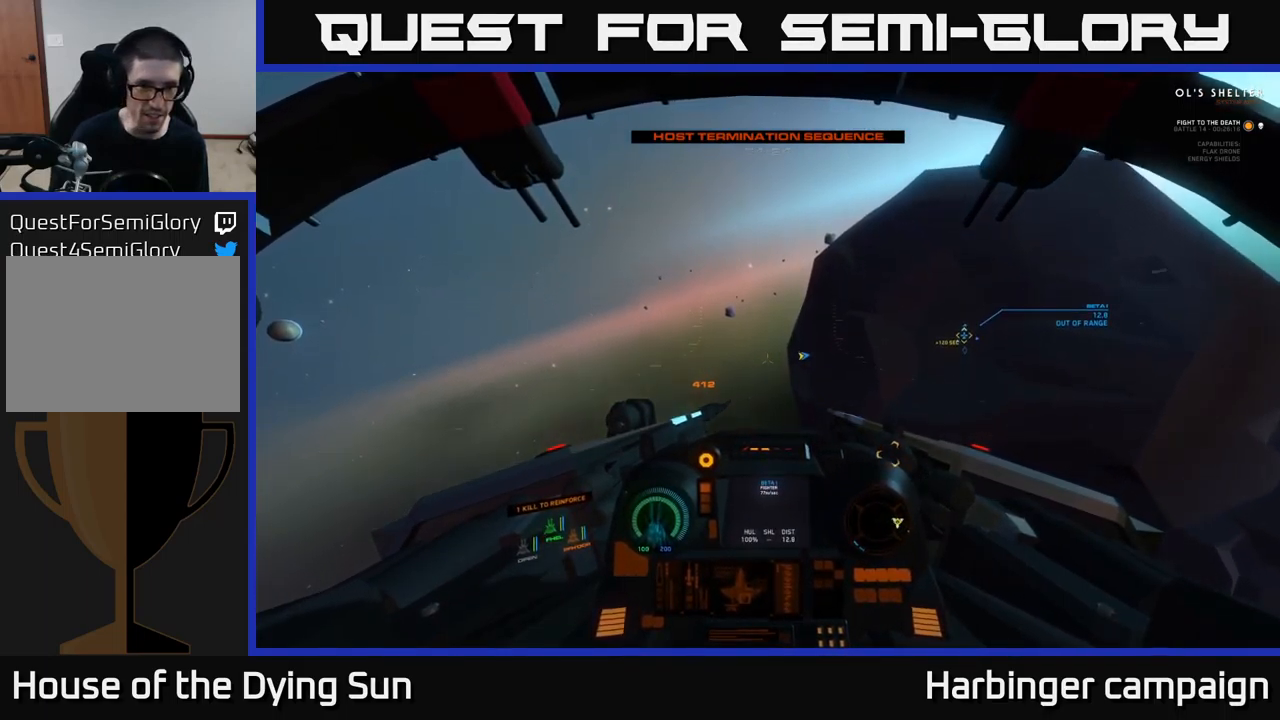
{"buttons": ["L2"], "left_stick": "center", "right_stick": "center", "events": [[166, "left_stick", "up-left"], [216, "L3", "down"], [400, "L3", "up"], [483, "left_stick", "center"]]}
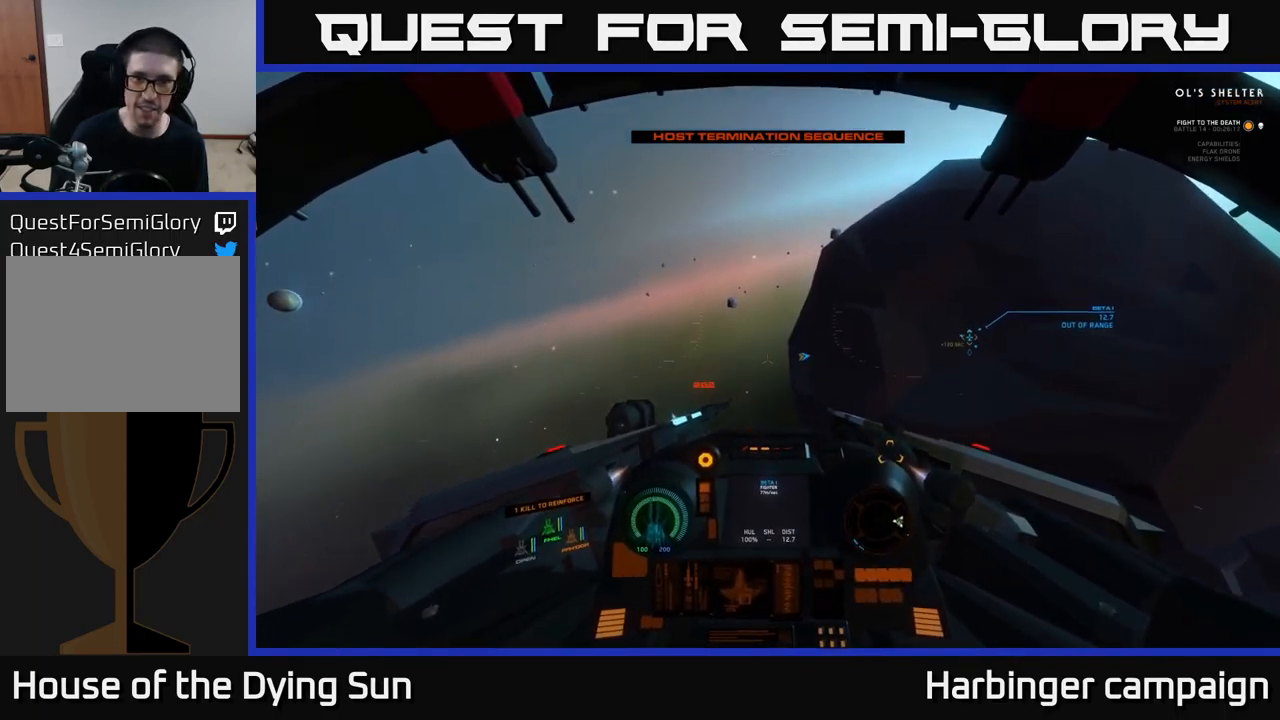
{"buttons": ["L2"], "left_stick": "center", "right_stick": "center", "events": [[283, "L2", "up"], [367, "L2", "down"]]}
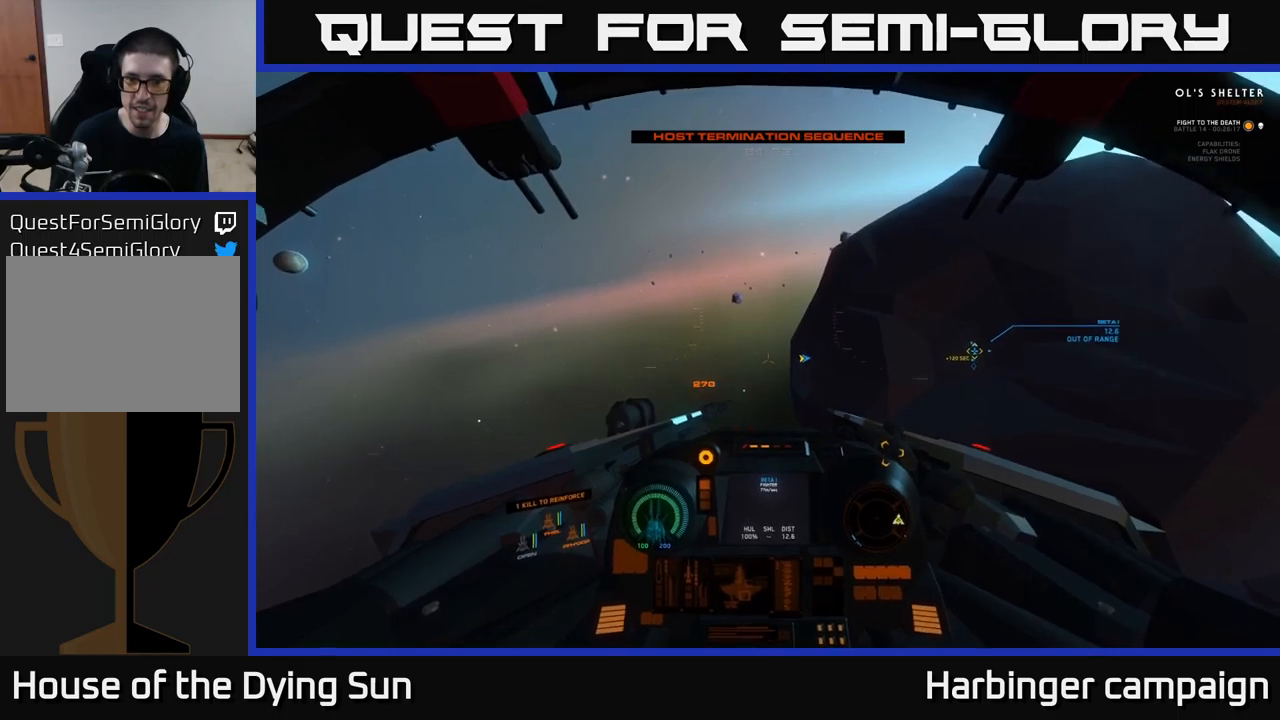
{"buttons": ["L2"], "left_stick": "center", "right_stick": "center", "events": []}
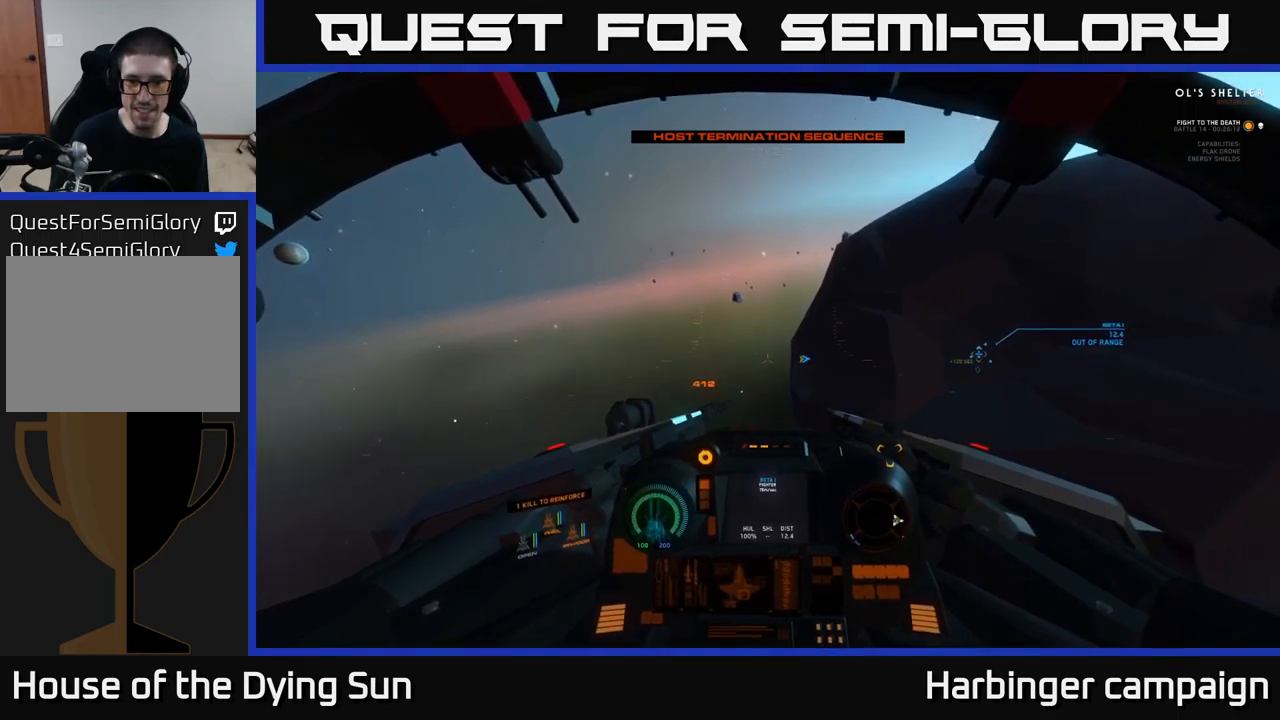
{"buttons": ["L2"], "left_stick": "center", "right_stick": "center", "events": [[200, "right_stick", "down-left"], [283, "right_stick", "center"]]}
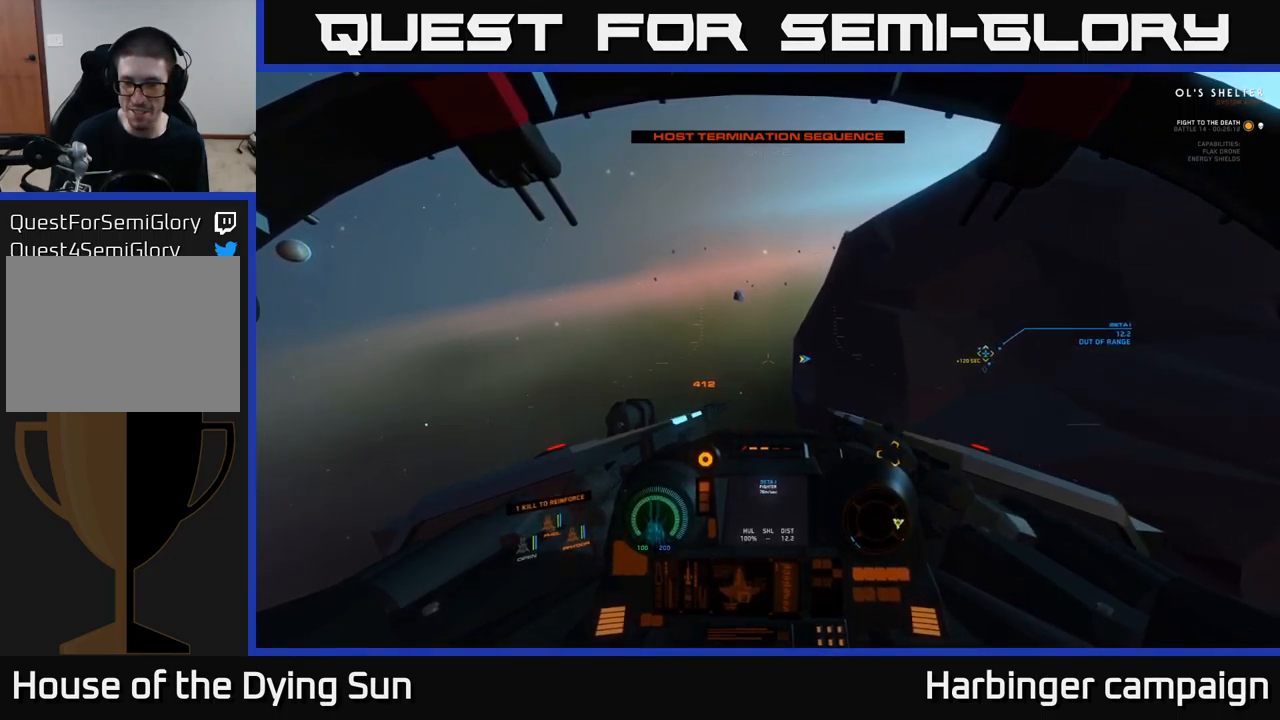
{"buttons": ["L2"], "left_stick": "center", "right_stick": "center", "events": []}
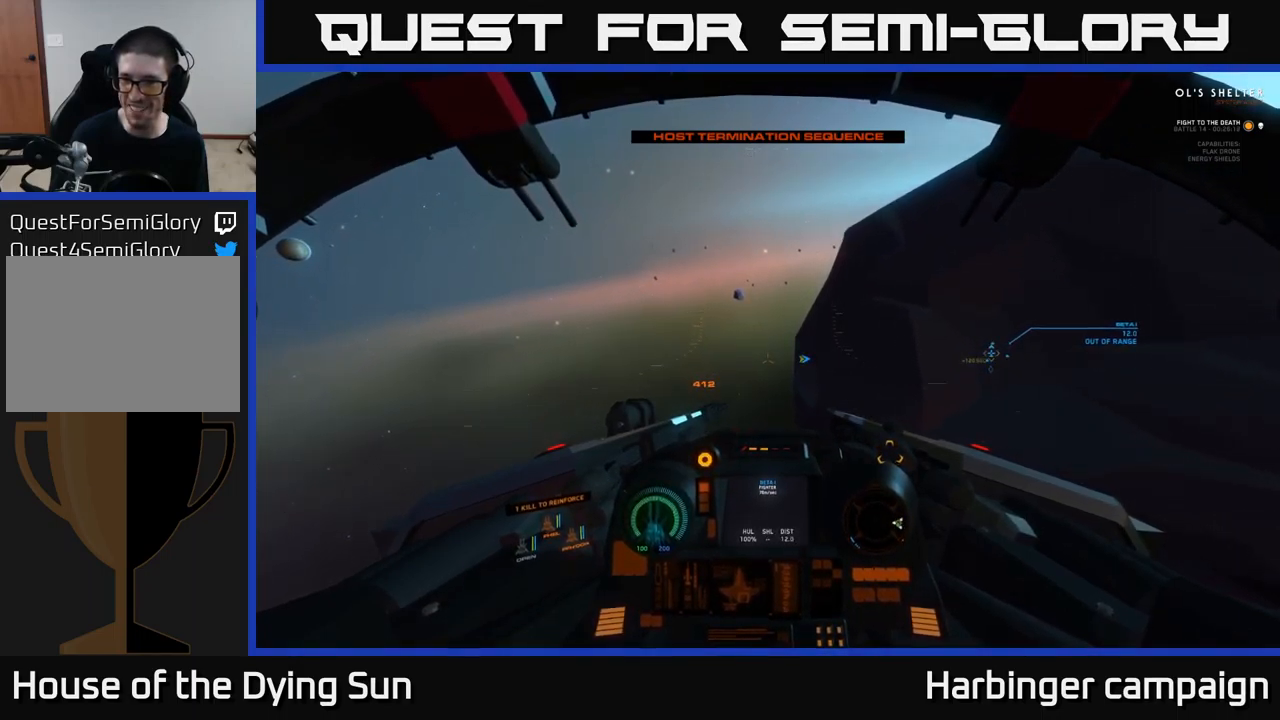
{"buttons": ["L2"], "left_stick": "center", "right_stick": "down", "events": [[433, "right_stick", "down"]]}
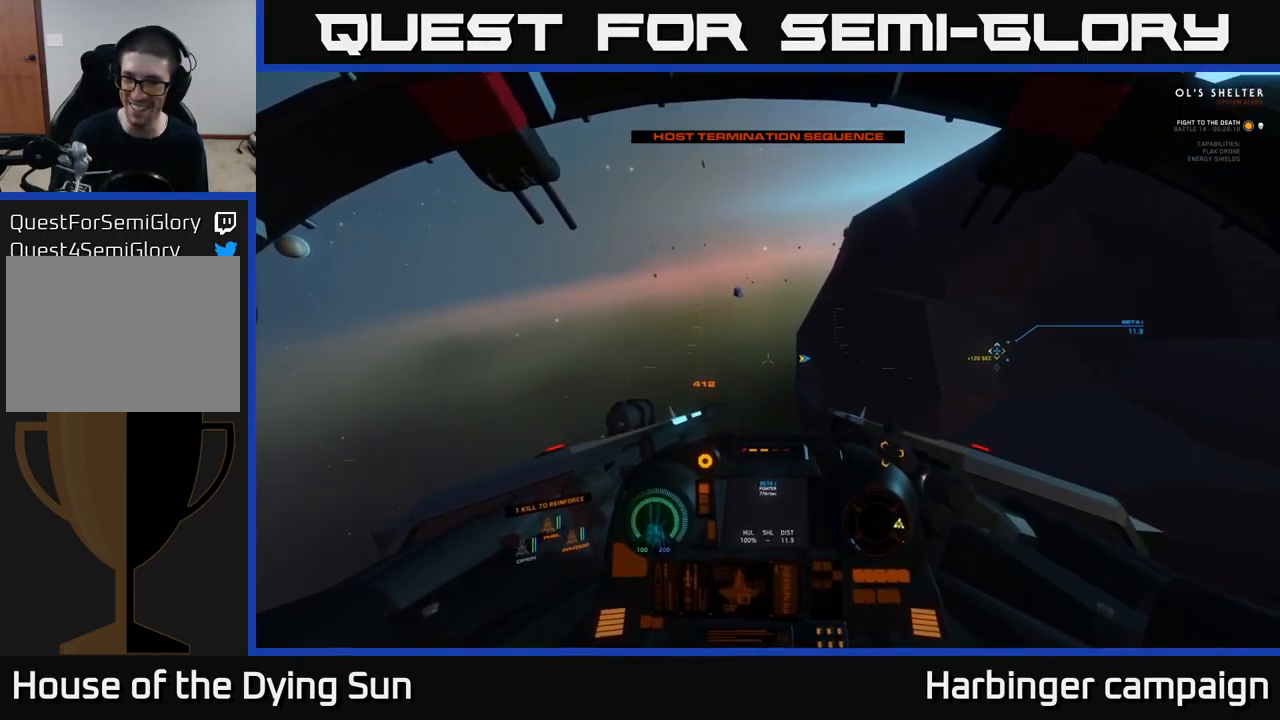
{"buttons": ["L2"], "left_stick": "center", "right_stick": "down", "events": [[83, "right_stick", "center"], [500, "right_stick", "down"]]}
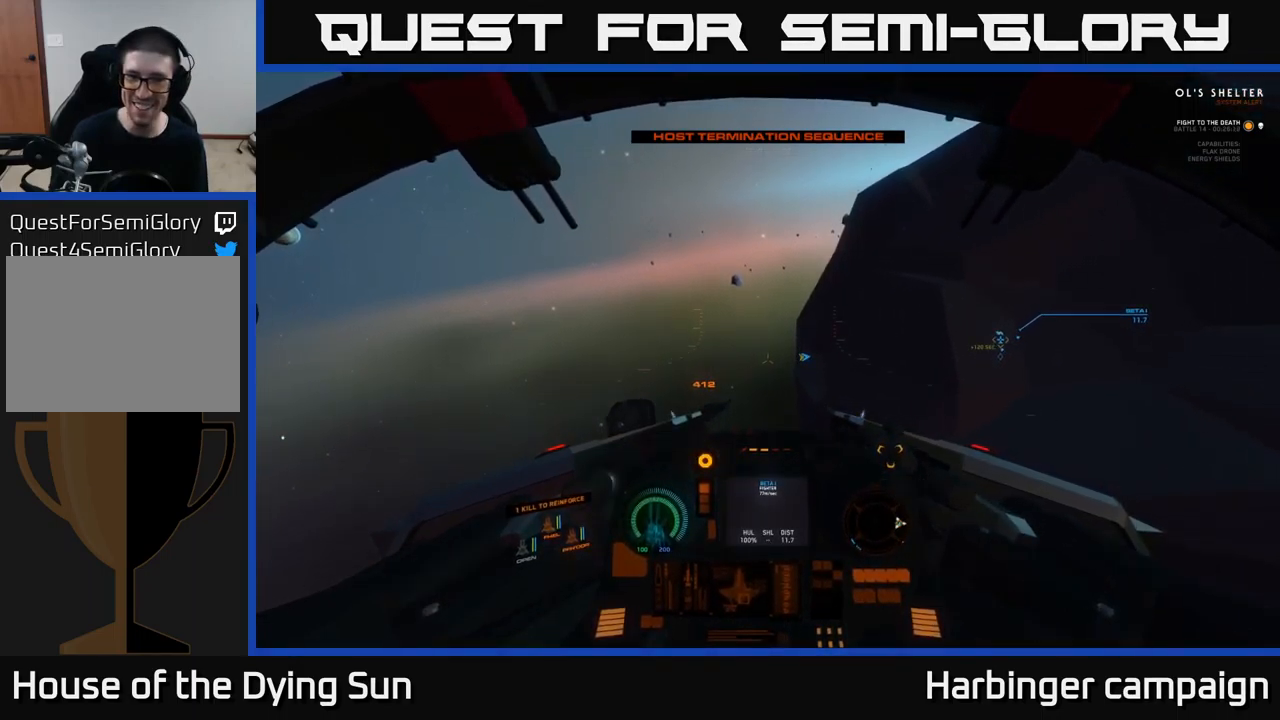
{"buttons": ["L2"], "left_stick": "center", "right_stick": "down-left", "events": [[233, "right_stick", "center"], [500, "right_stick", "down-left"]]}
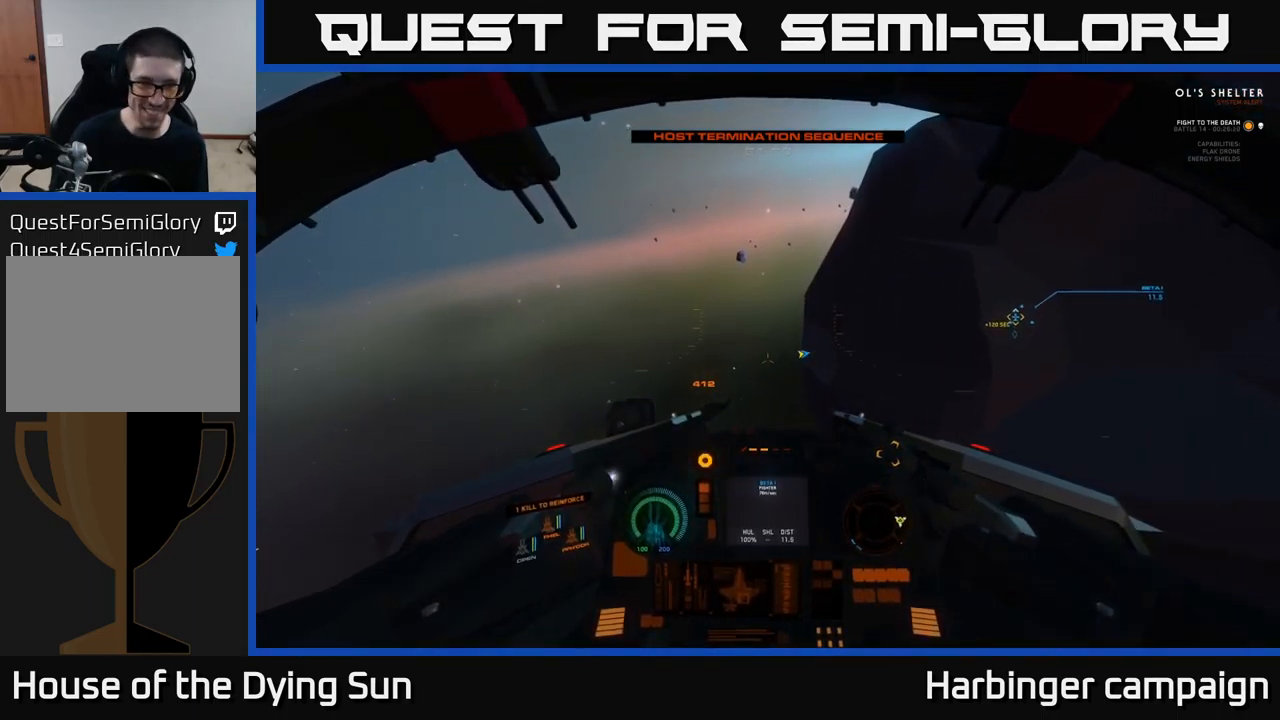
{"buttons": ["L2"], "left_stick": "center", "right_stick": "center", "events": [[133, "right_stick", "left"], [267, "right_stick", "center"]]}
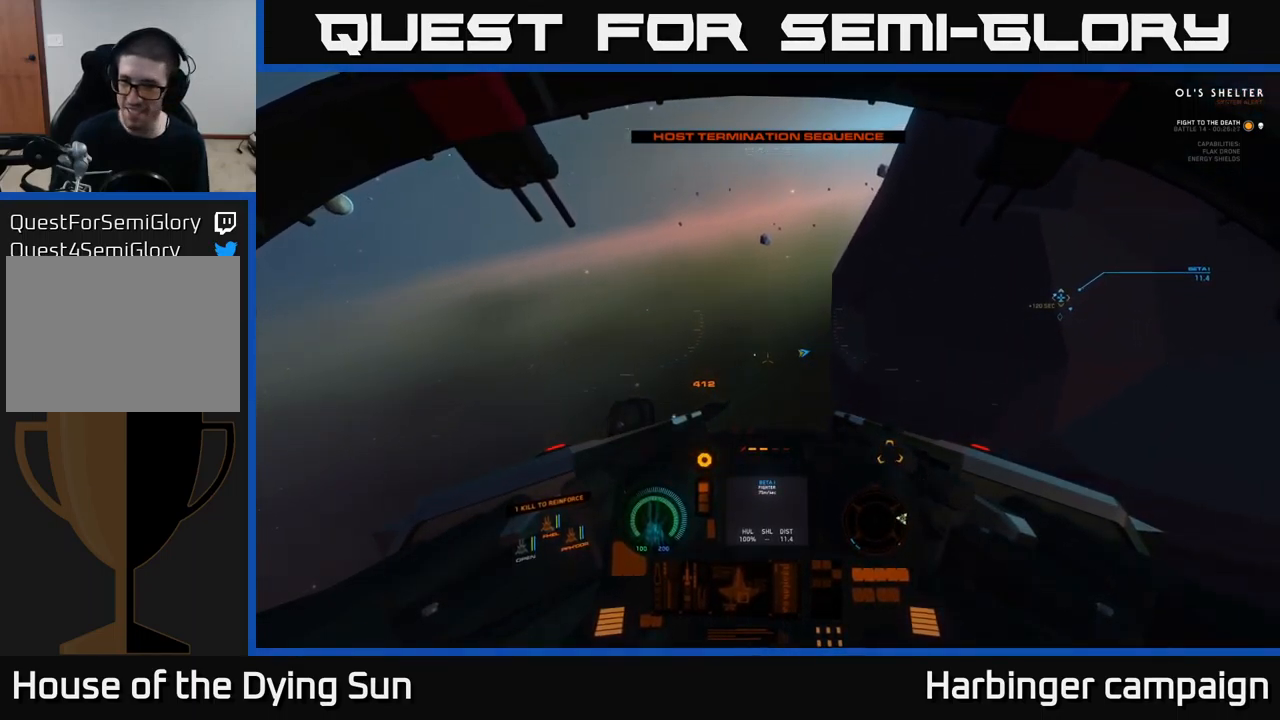
{"buttons": ["L2"], "left_stick": "center", "right_stick": "right", "events": [[17, "L3", "down"], [133, "L3", "up"], [333, "right_stick", "right"]]}
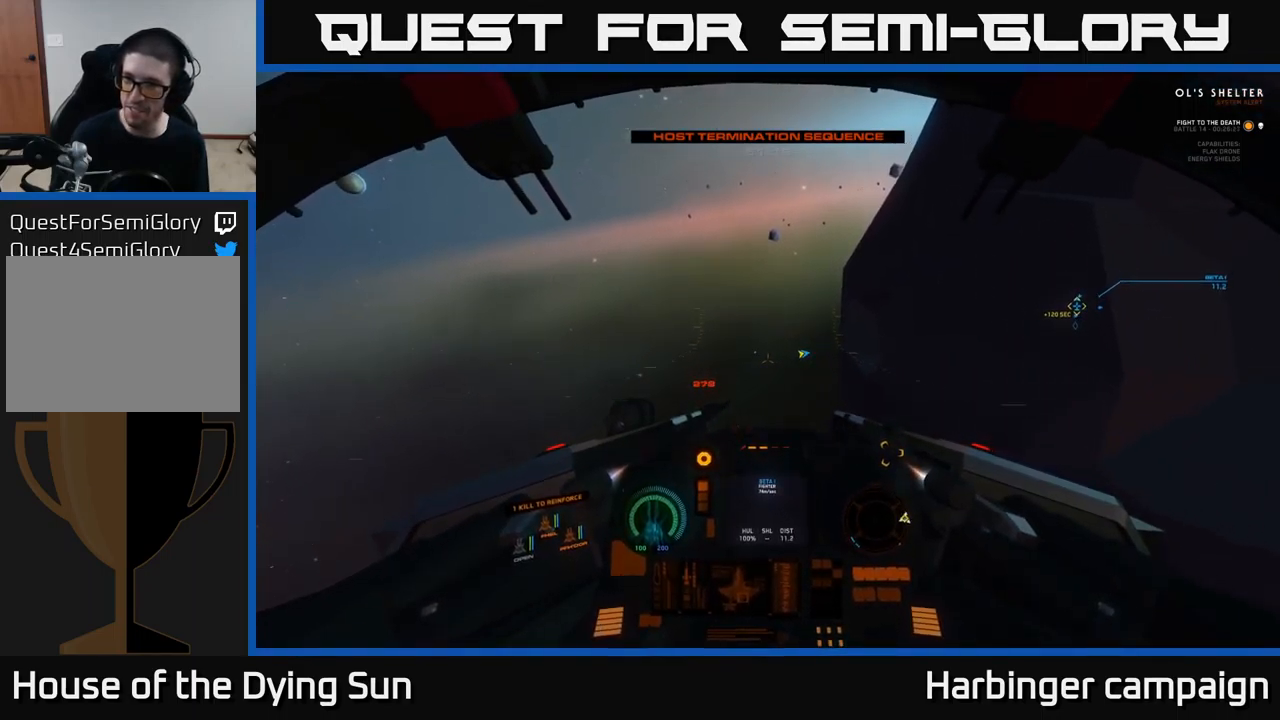
{"buttons": ["L2"], "left_stick": "center", "right_stick": "center", "events": [[17, "right_stick", "center"], [333, "L2", "up"], [417, "L2", "down"]]}
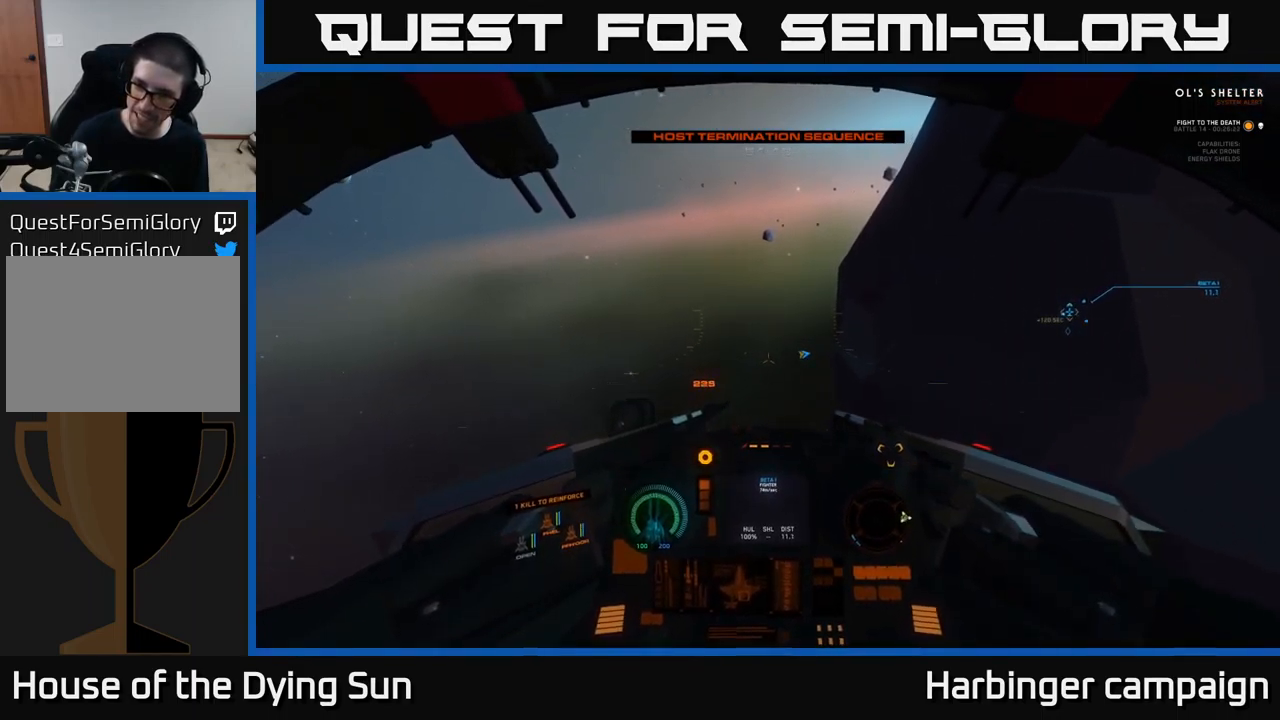
{"buttons": ["L2"], "left_stick": "center", "right_stick": "center", "events": [[183, "right_stick", "right"], [449, "right_stick", "center"]]}
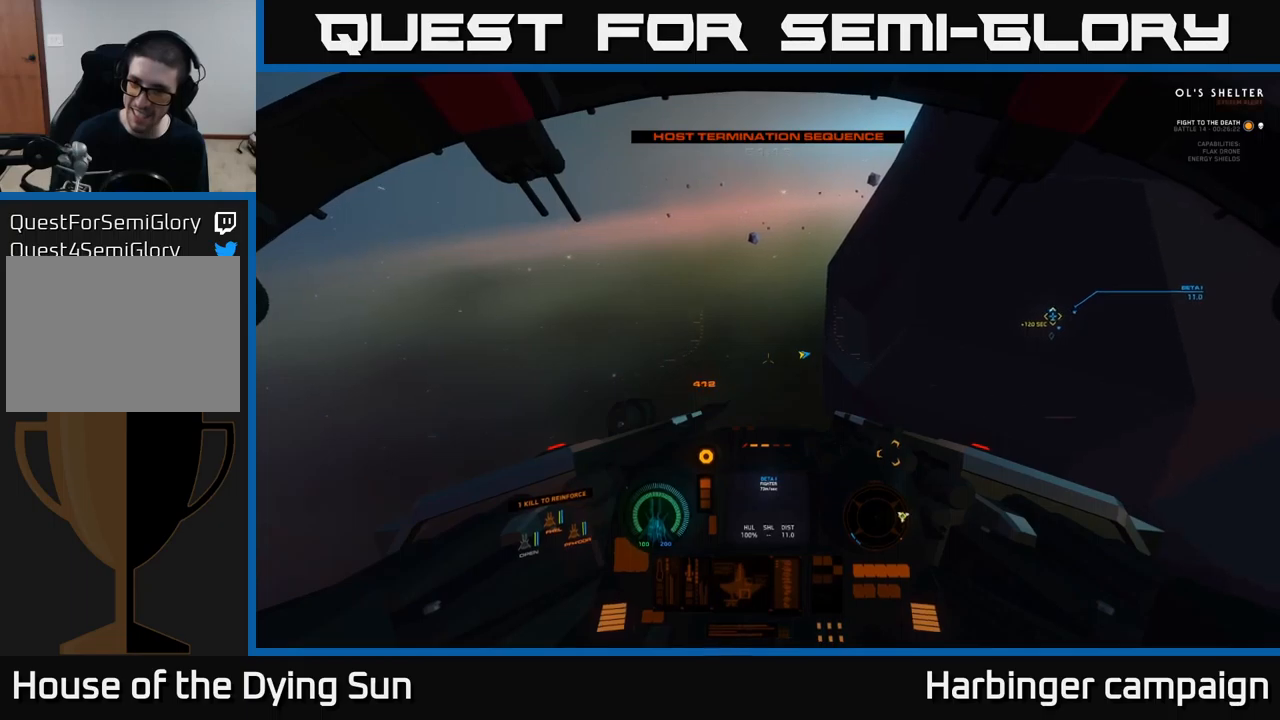
{"buttons": ["L2"], "left_stick": "center", "right_stick": "center", "events": []}
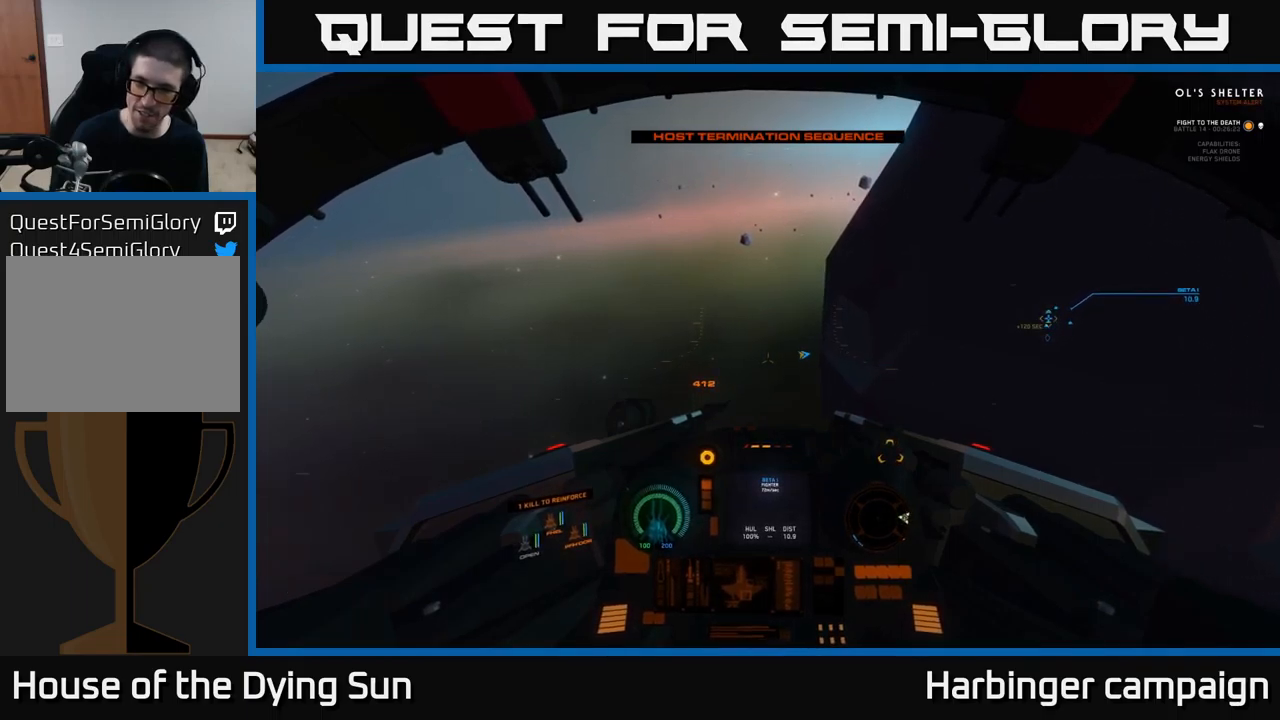
{"buttons": ["L2"], "left_stick": "center", "right_stick": "center", "events": []}
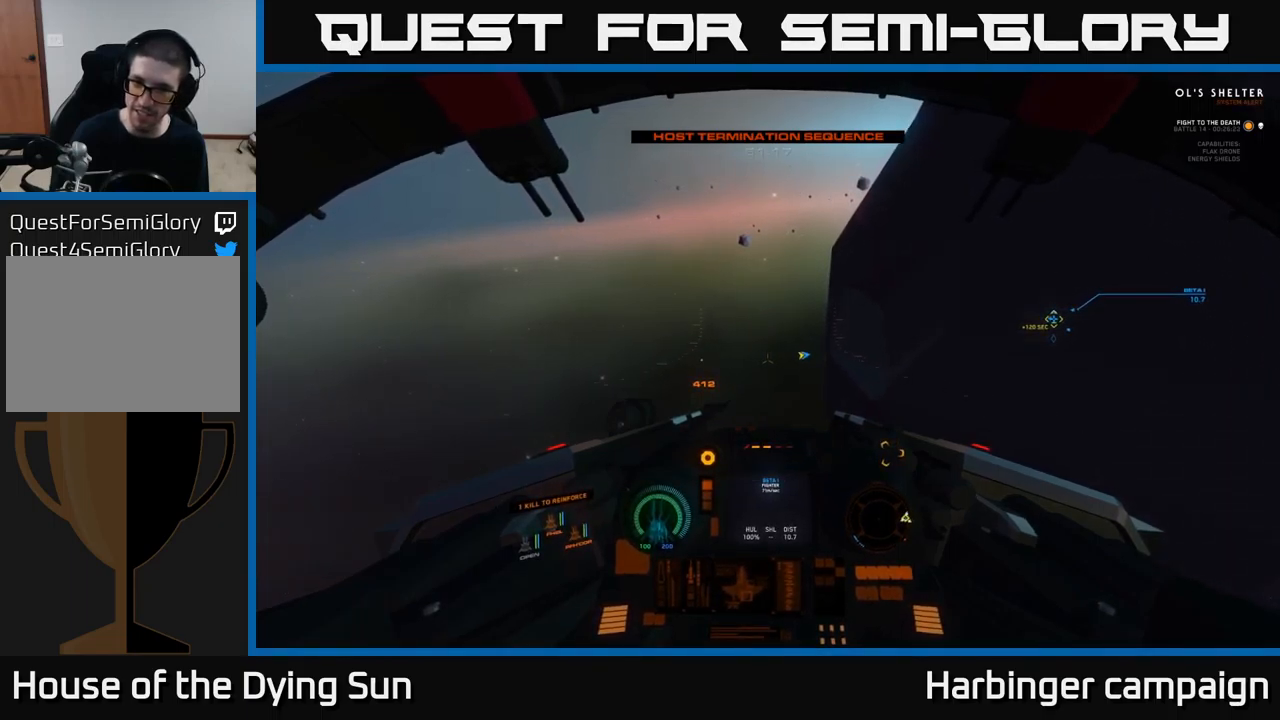
{"buttons": ["L2"], "left_stick": "center", "right_stick": "center", "events": [[217, "right_stick", "down"], [450, "right_stick", "center"]]}
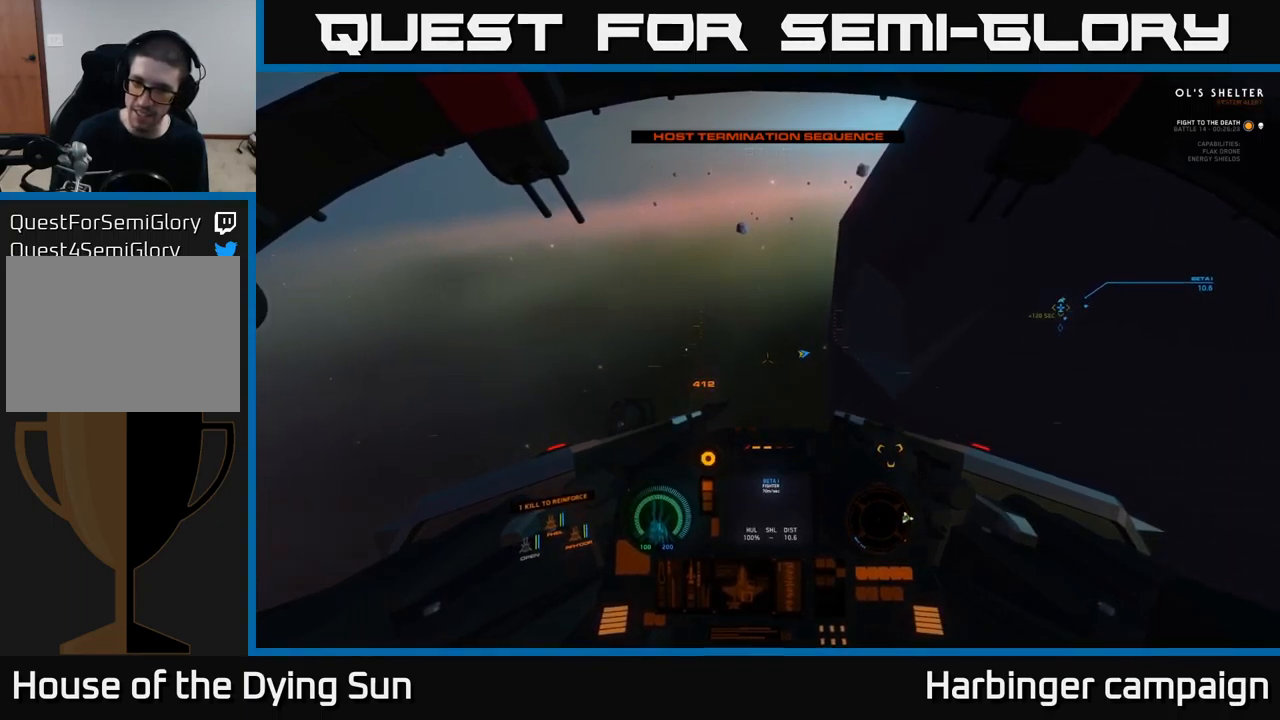
{"buttons": ["L2"], "left_stick": "center", "right_stick": "center", "events": [[234, "right_stick", "down-right"], [400, "right_stick", "center"]]}
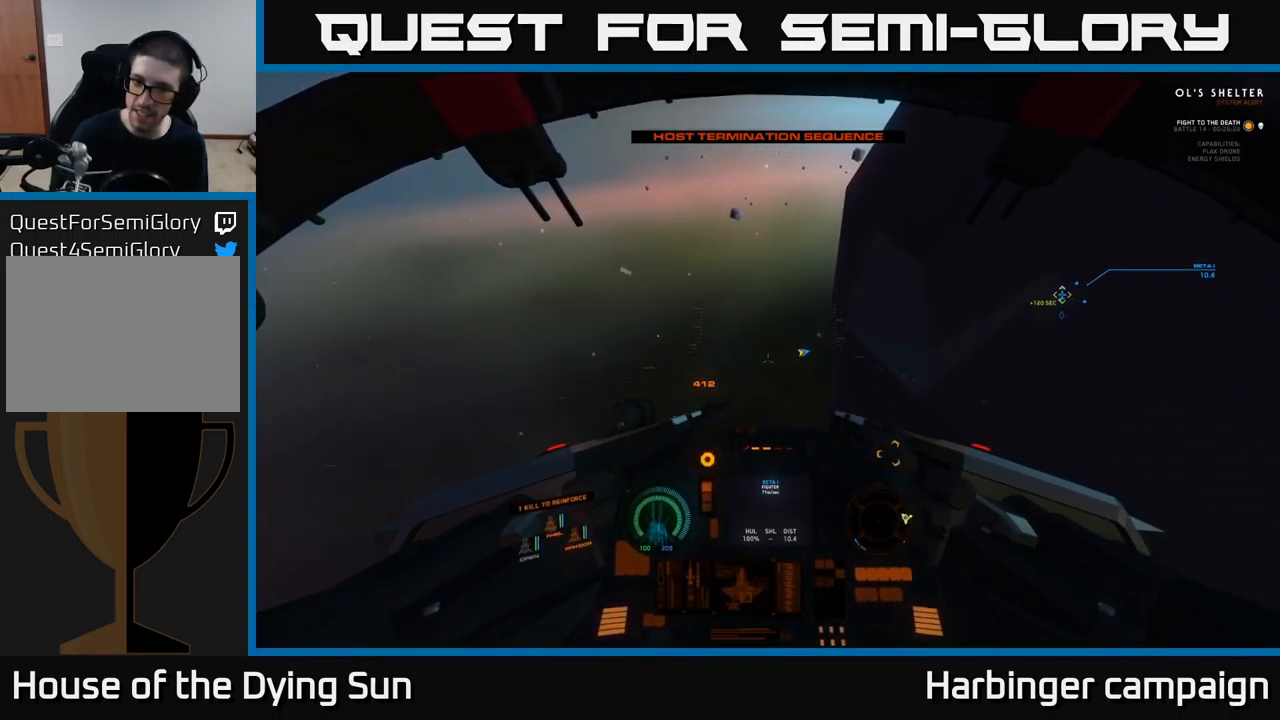
{"buttons": ["L2"], "left_stick": "center", "right_stick": "center", "events": []}
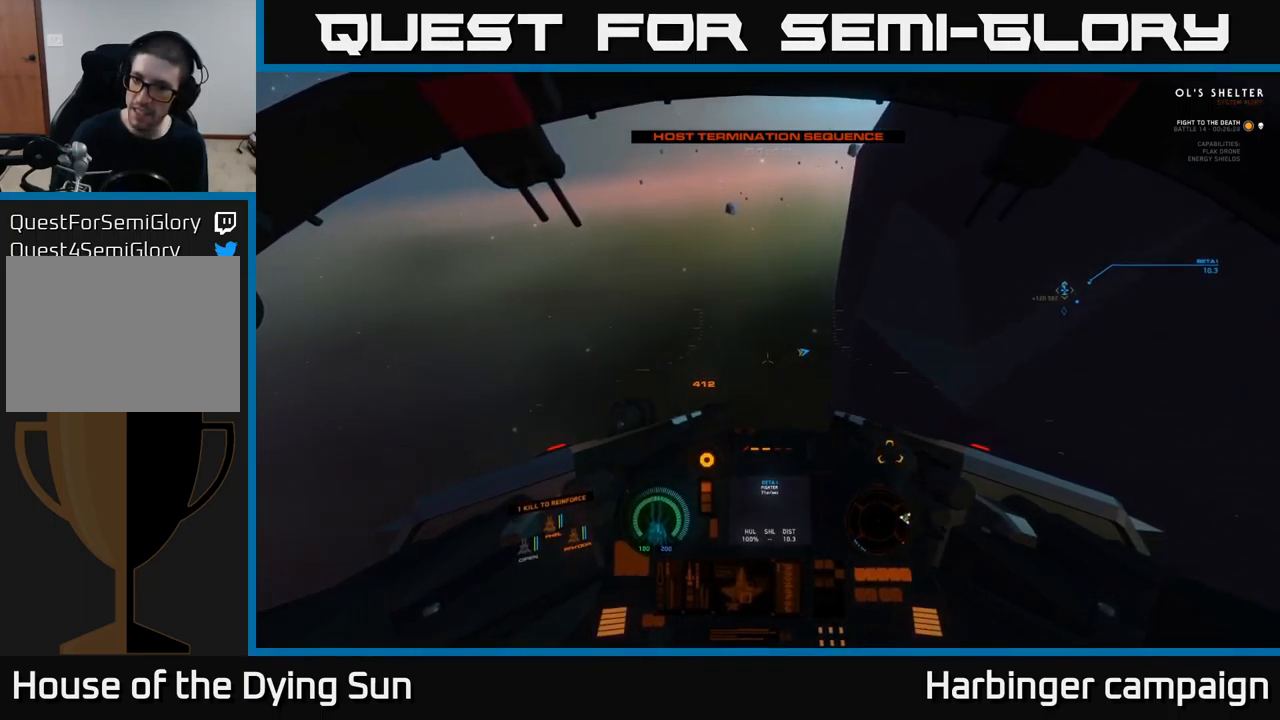
{"buttons": ["L2"], "left_stick": "center", "right_stick": "center", "events": [[67, "right_stick", "right"], [367, "right_stick", "center"]]}
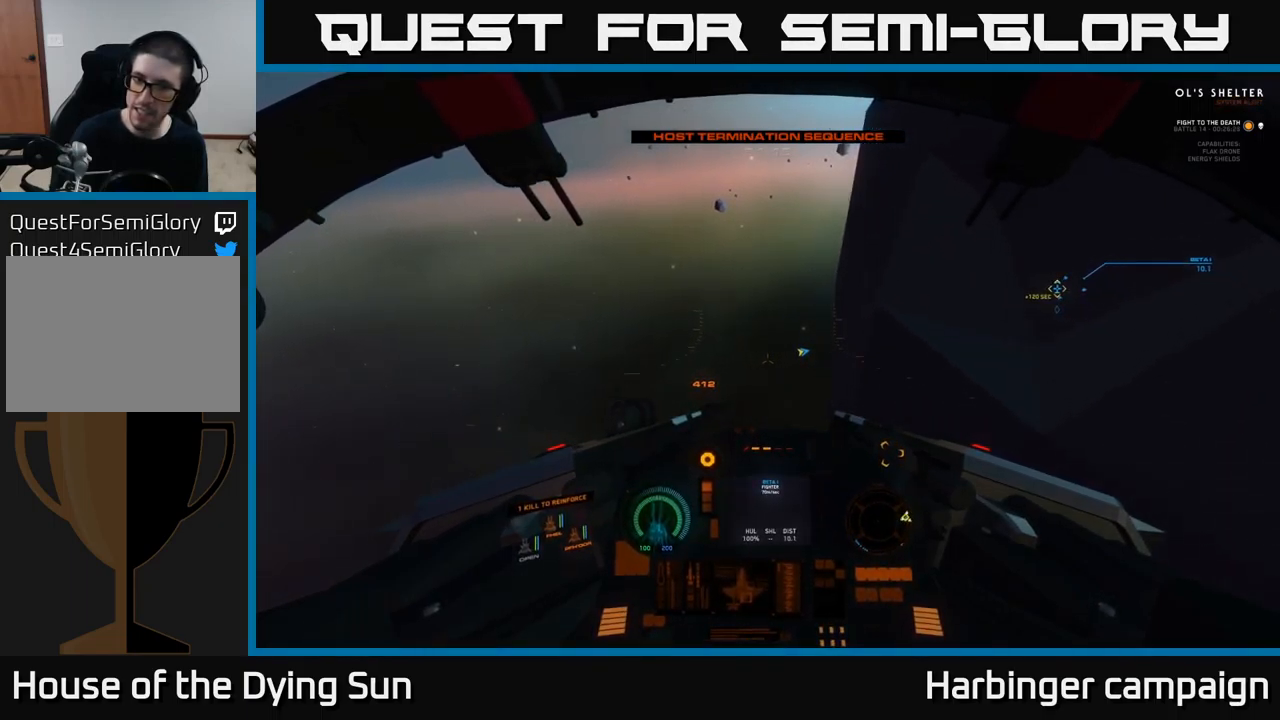
{"buttons": ["L2"], "left_stick": "center", "right_stick": "down", "events": [[167, "right_stick", "right"], [367, "right_stick", "center"], [434, "right_stick", "down"]]}